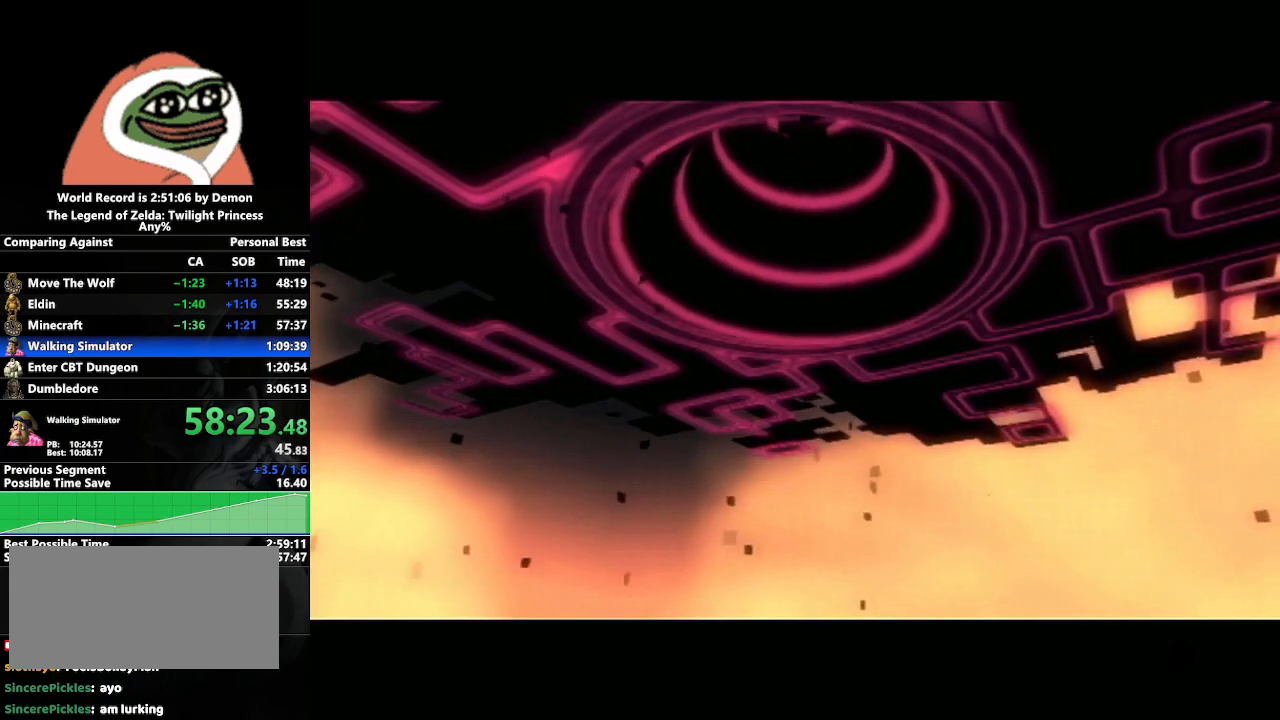
Gameplay with a controller (Nintendo layout); each line is a JSON object with the inputs held at the frame after it. "events" lists button and stick changes between this image and that frame as [ms after this image, input, new state], when the widget could be followed in between. Not read: L3 R3.
{"buttons": [], "left_stick": "center", "right_stick": "center", "events": [[300, "right_stick", "up"], [350, "right_stick", "center"]]}
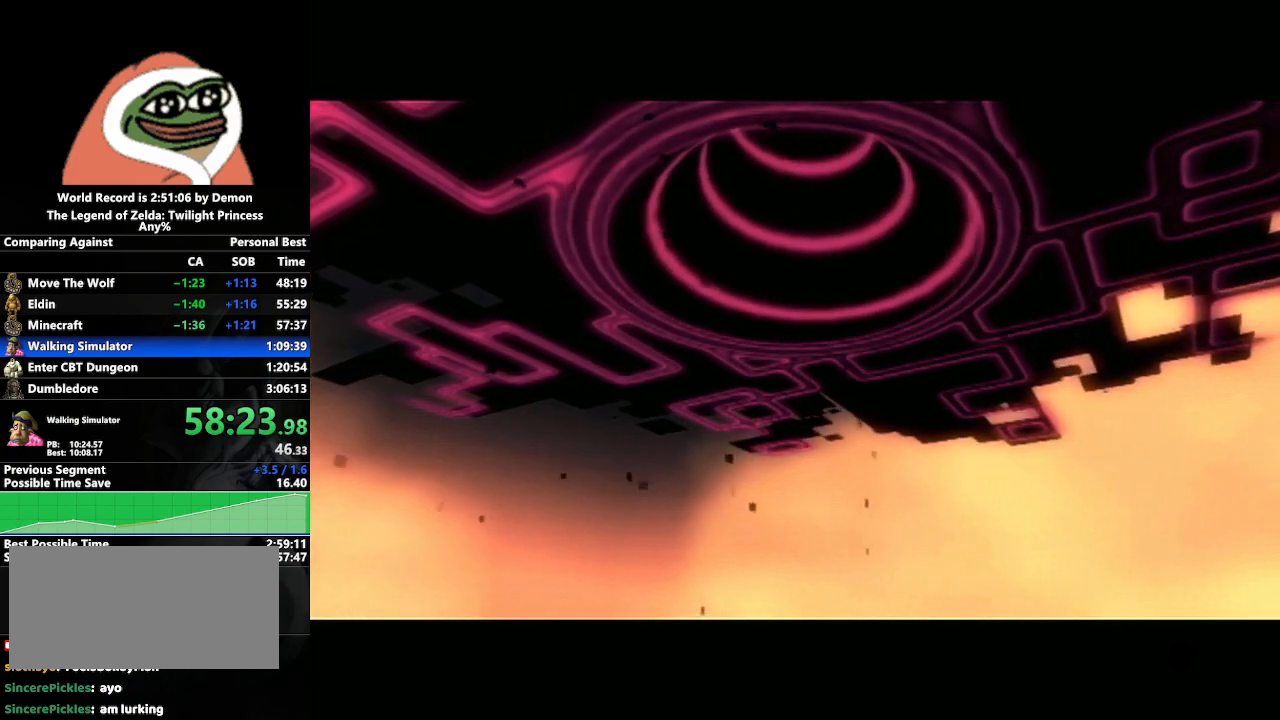
{"buttons": [], "left_stick": "center", "right_stick": "center", "events": []}
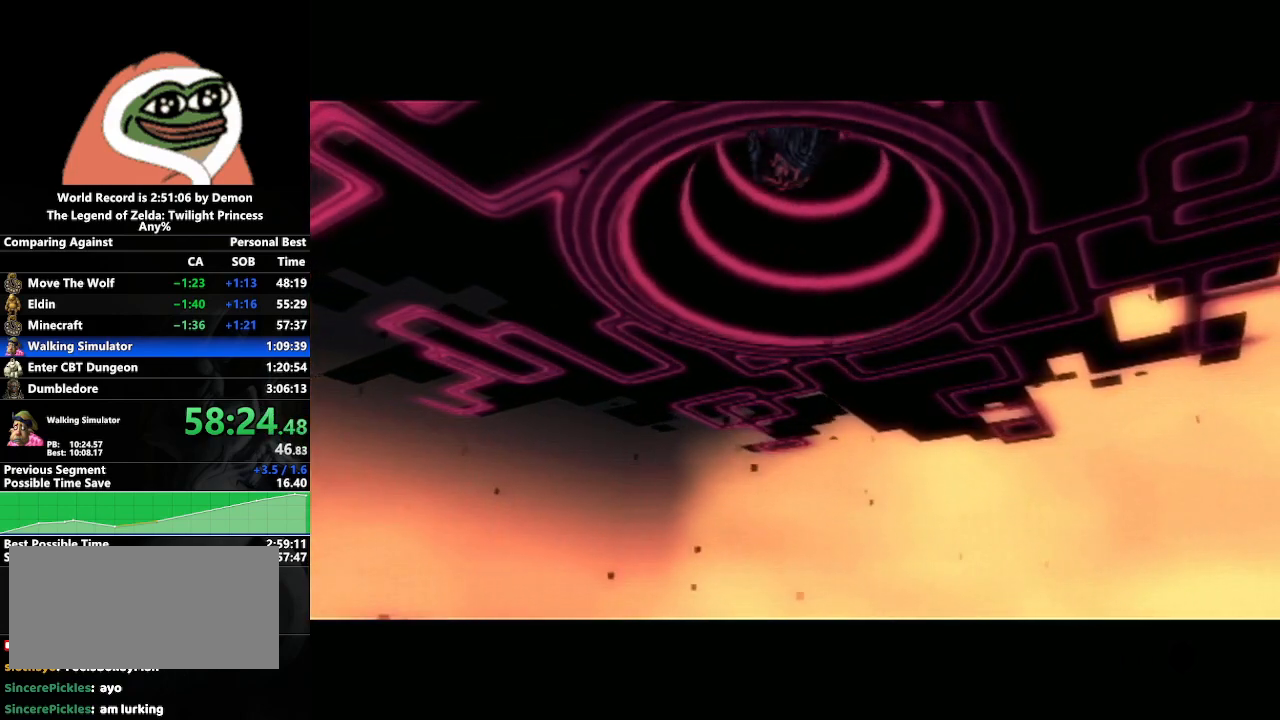
{"buttons": [], "left_stick": "center", "right_stick": "center", "events": []}
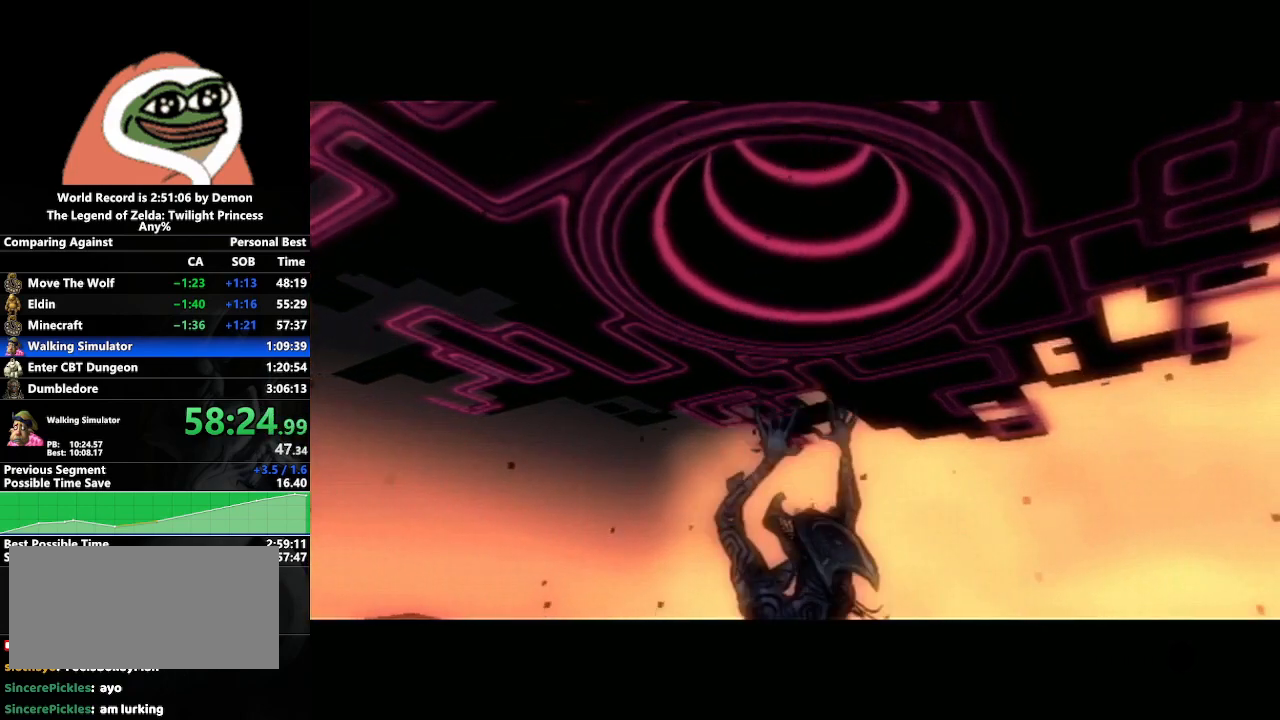
{"buttons": [], "left_stick": "center", "right_stick": "center", "events": []}
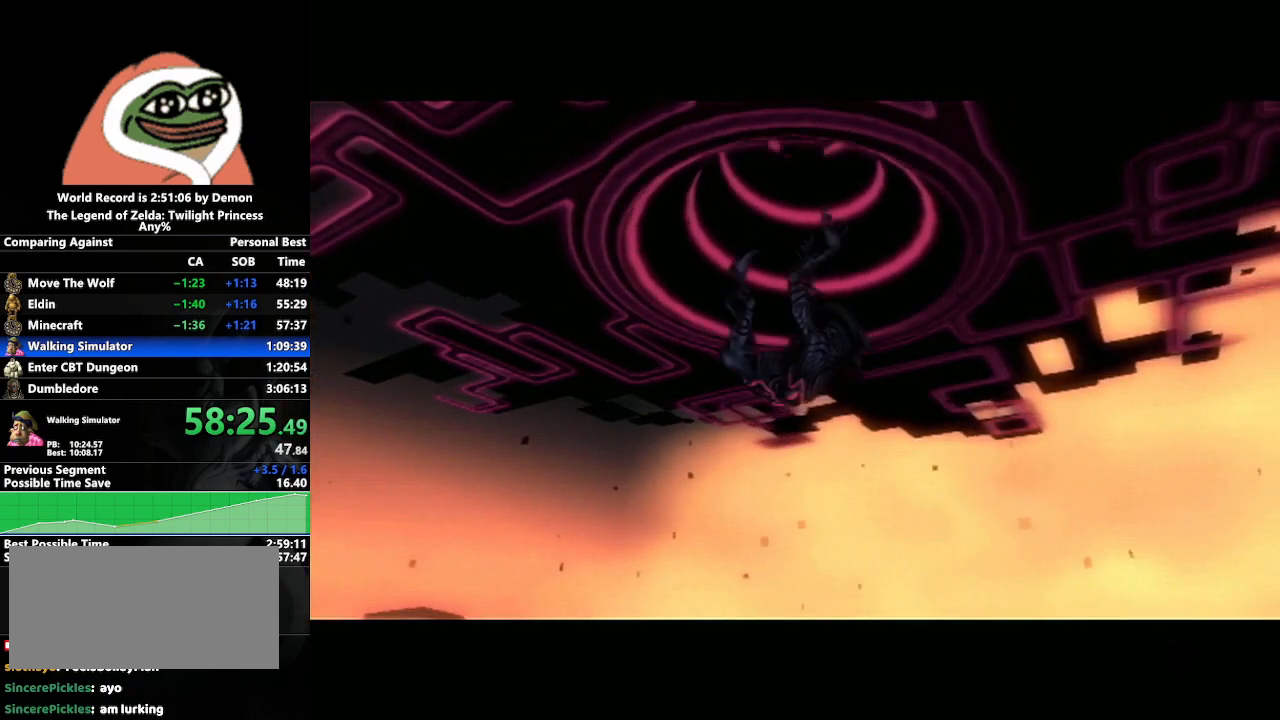
{"buttons": [], "left_stick": "center", "right_stick": "center", "events": []}
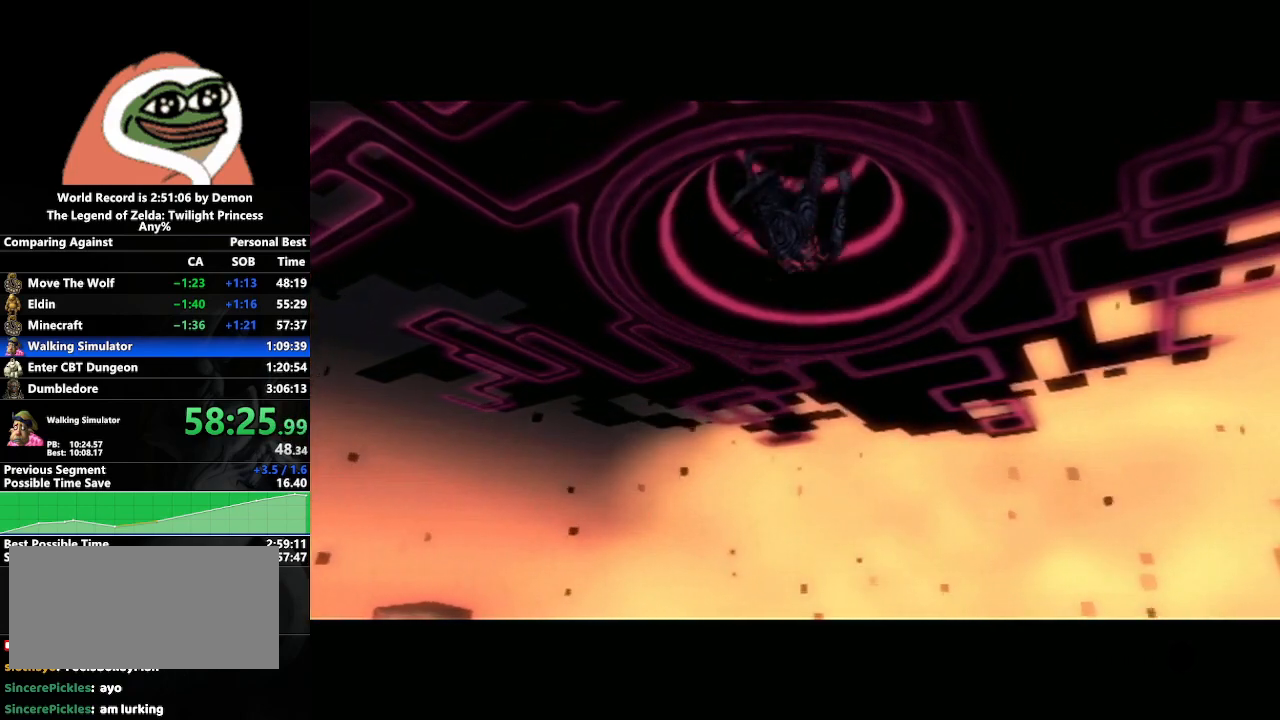
{"buttons": ["A"], "left_stick": "center", "right_stick": "center", "events": [[400, "A", "down"]]}
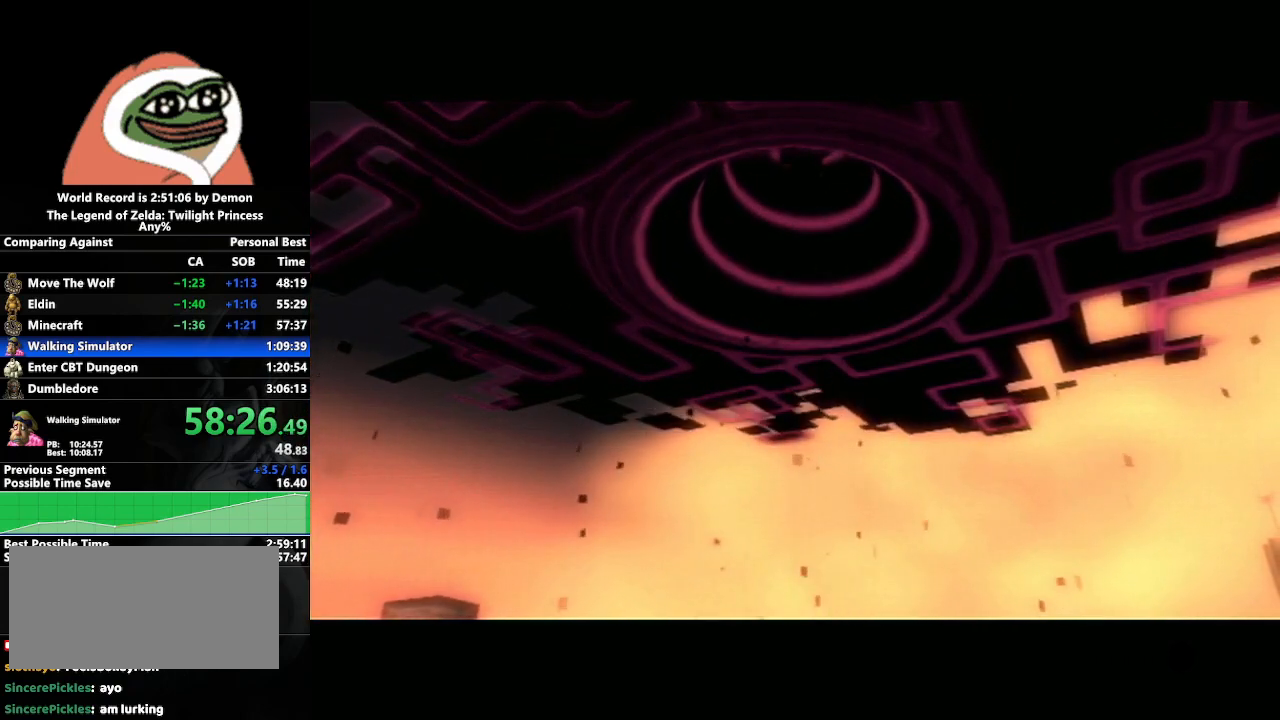
{"buttons": [], "left_stick": "center", "right_stick": "center", "events": [[467, "A", "up"]]}
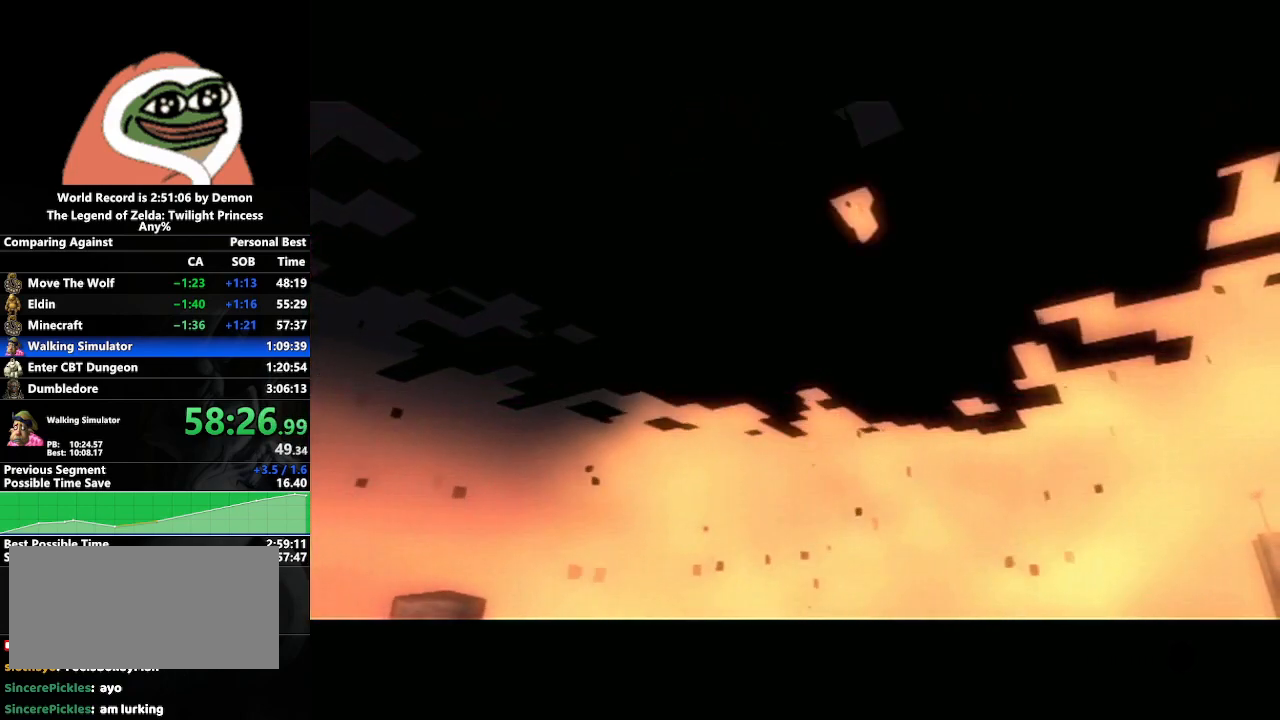
{"buttons": [], "left_stick": "left", "right_stick": "center", "events": [[83, "left_stick", "left"], [267, "A", "down"], [333, "A", "up"], [433, "A", "down"], [500, "A", "up"]]}
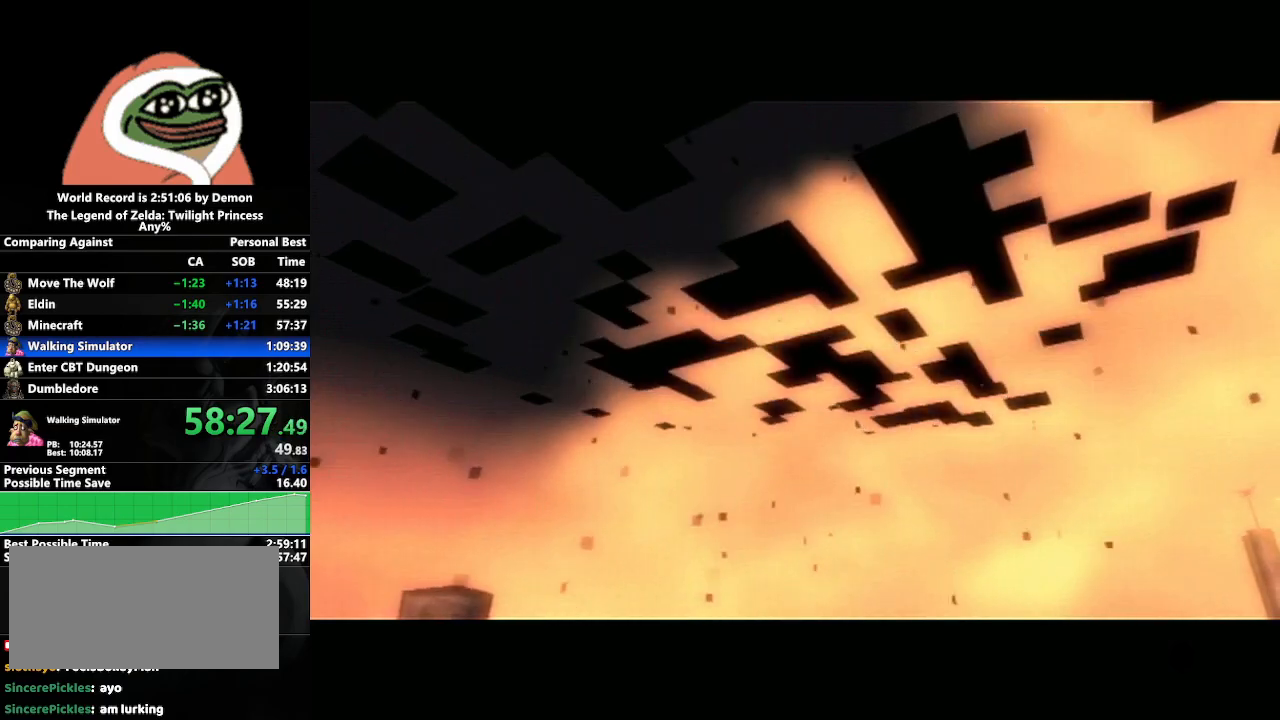
{"buttons": [], "left_stick": "left", "right_stick": "center", "events": [[67, "A", "down"], [133, "A", "up"], [233, "A", "down"], [283, "A", "up"], [367, "A", "down"], [433, "A", "up"]]}
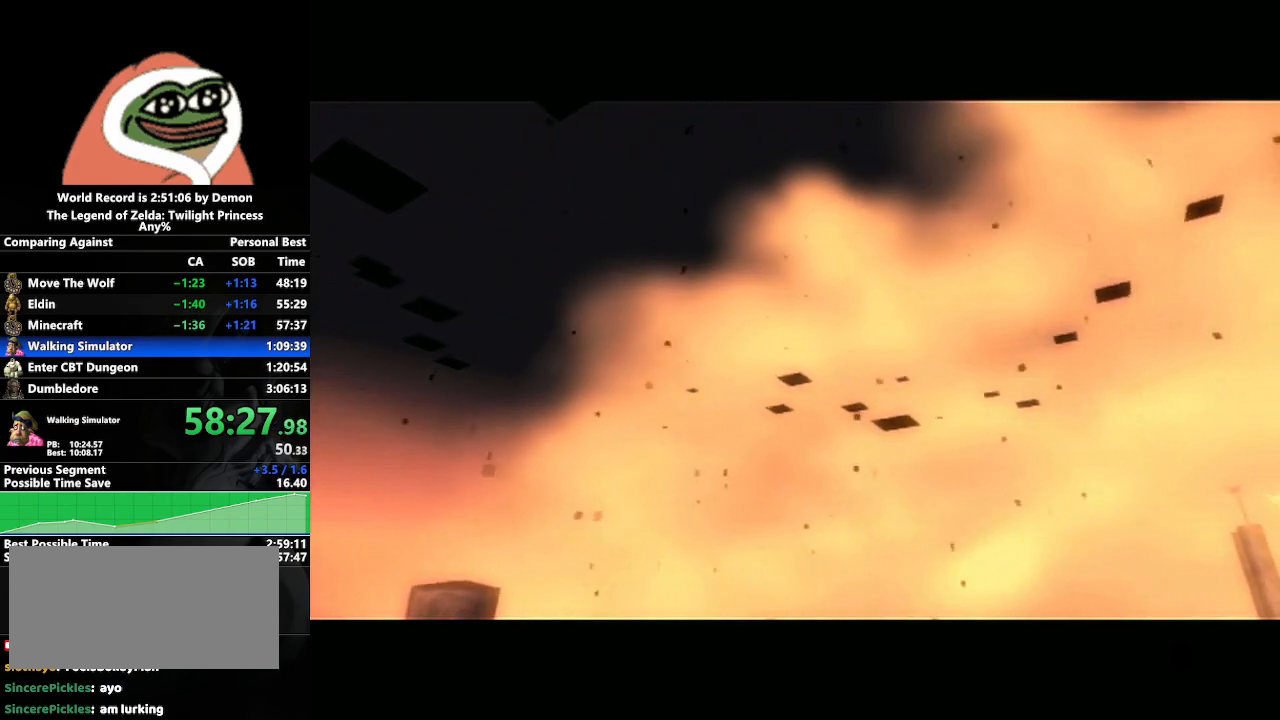
{"buttons": ["A"], "left_stick": "left", "right_stick": "center", "events": [[17, "A", "down"], [83, "A", "up"], [167, "A", "down"], [233, "A", "up"], [317, "A", "down"], [400, "A", "up"], [467, "A", "down"]]}
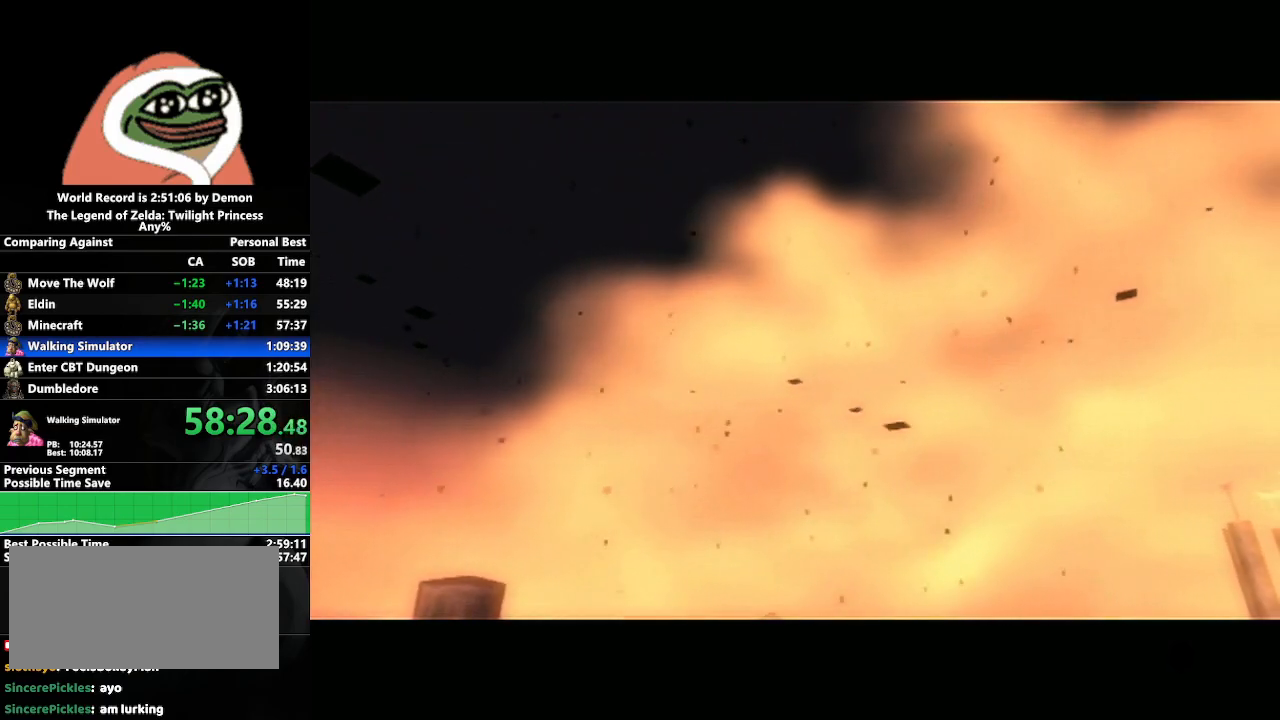
{"buttons": [], "left_stick": "left", "right_stick": "center", "events": [[33, "A", "up"], [117, "A", "down"], [183, "A", "up"], [250, "A", "down"], [333, "A", "up"], [417, "A", "down"], [483, "A", "up"]]}
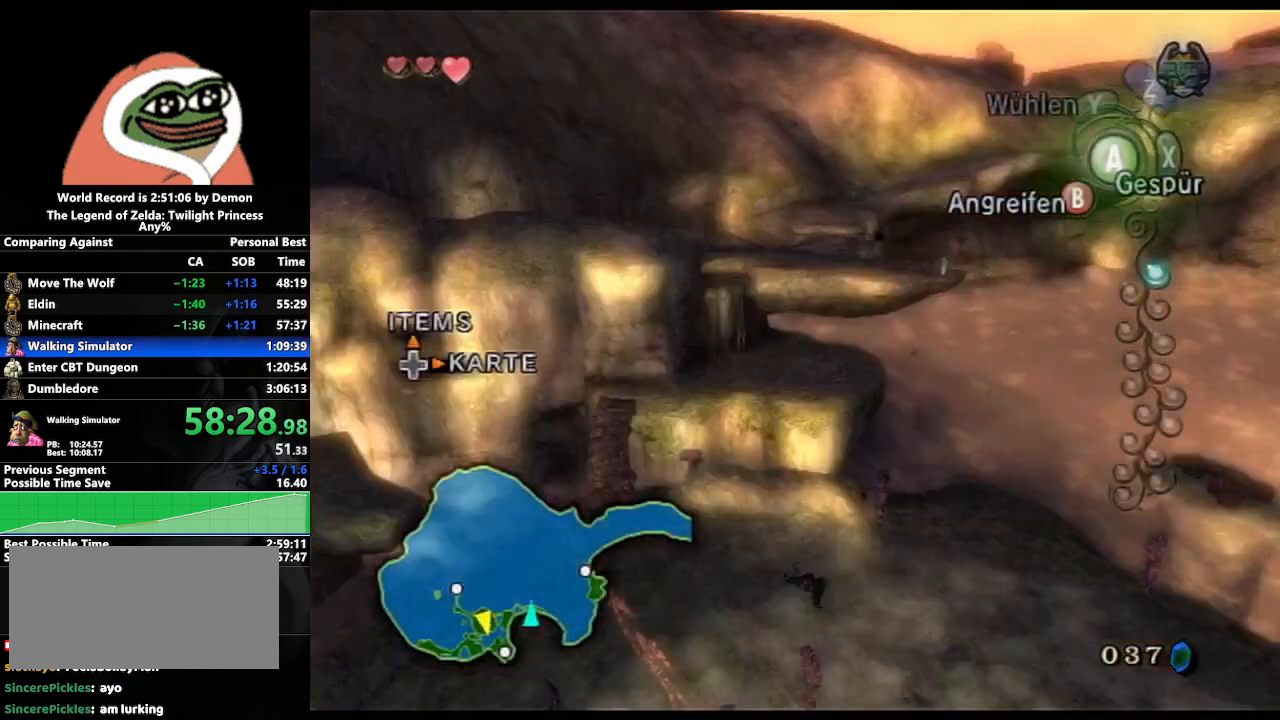
{"buttons": [], "left_stick": "up", "right_stick": "center", "events": [[67, "A", "down"], [117, "A", "up"], [133, "left_stick", "up-left"], [200, "A", "down"], [283, "A", "up"], [333, "left_stick", "up"]]}
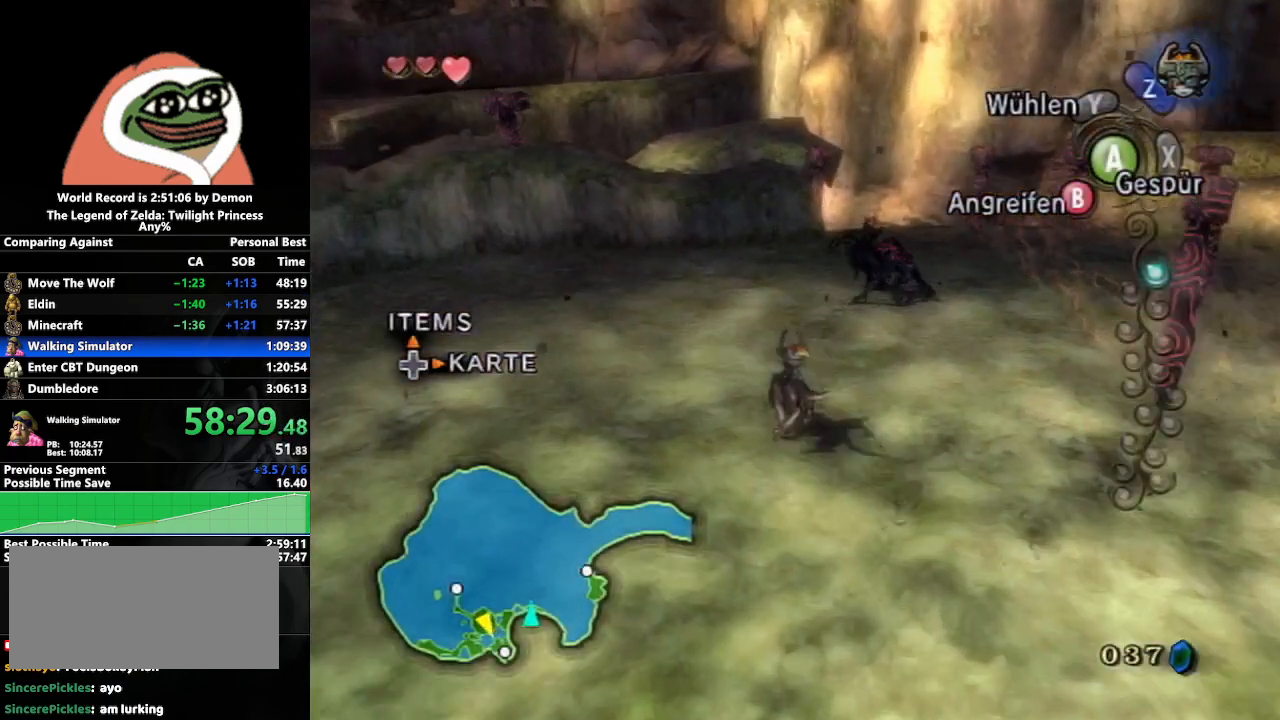
{"buttons": ["B"], "left_stick": "up", "right_stick": "center", "events": [[300, "B", "down"]]}
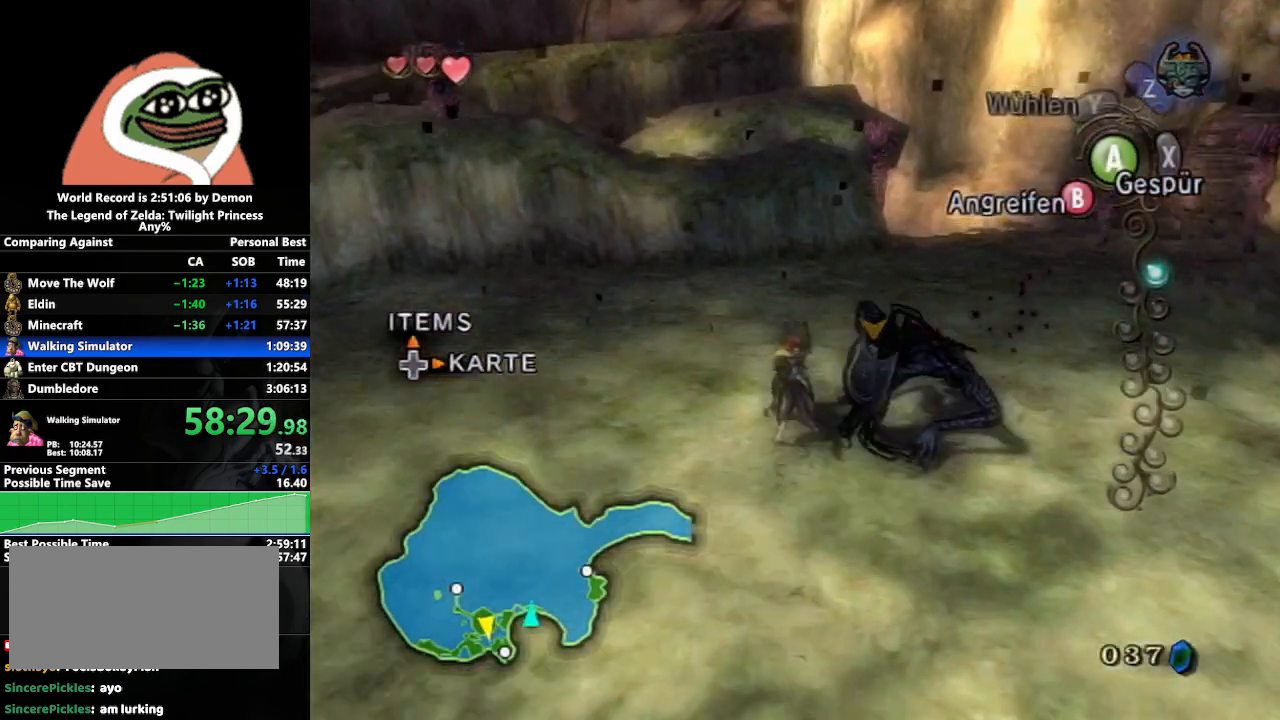
{"buttons": ["B"], "left_stick": "right", "right_stick": "center", "events": [[217, "left_stick", "up-right"], [450, "left_stick", "right"]]}
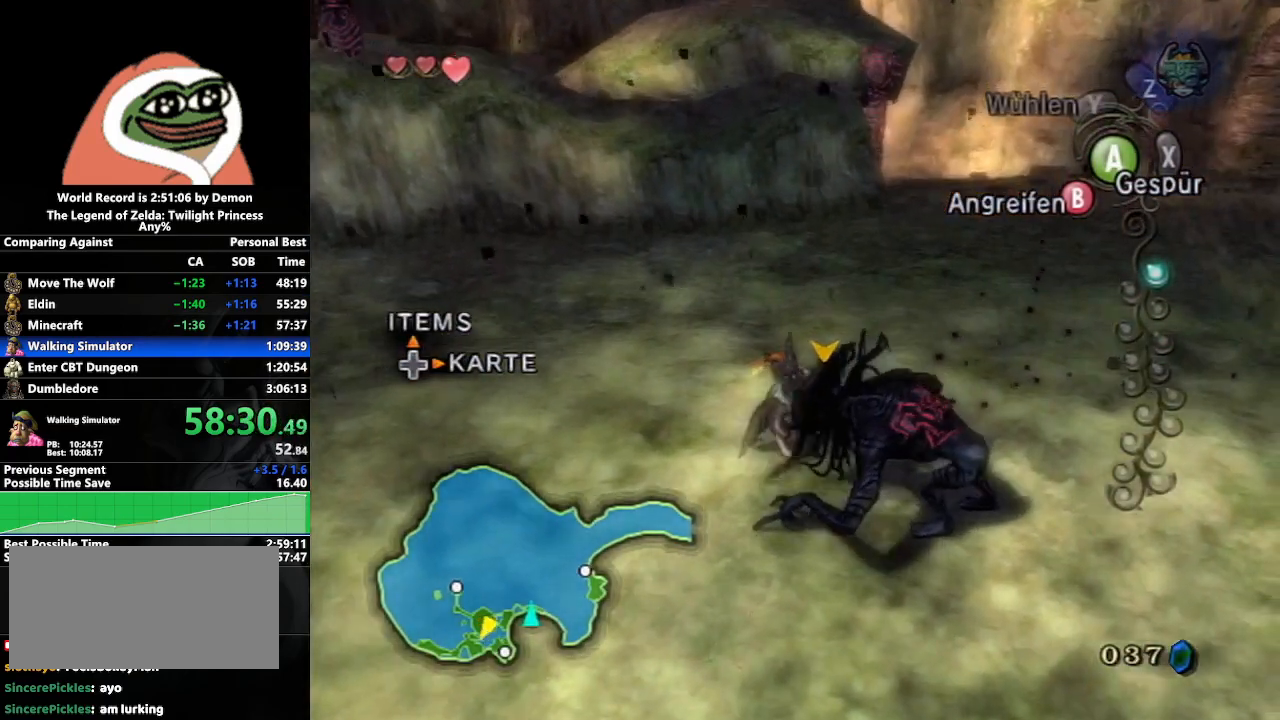
{"buttons": [], "left_stick": "right", "right_stick": "left", "events": [[17, "left_stick", "down-right"], [267, "left_stick", "center"], [317, "B", "up"], [433, "right_stick", "left"], [500, "left_stick", "right"]]}
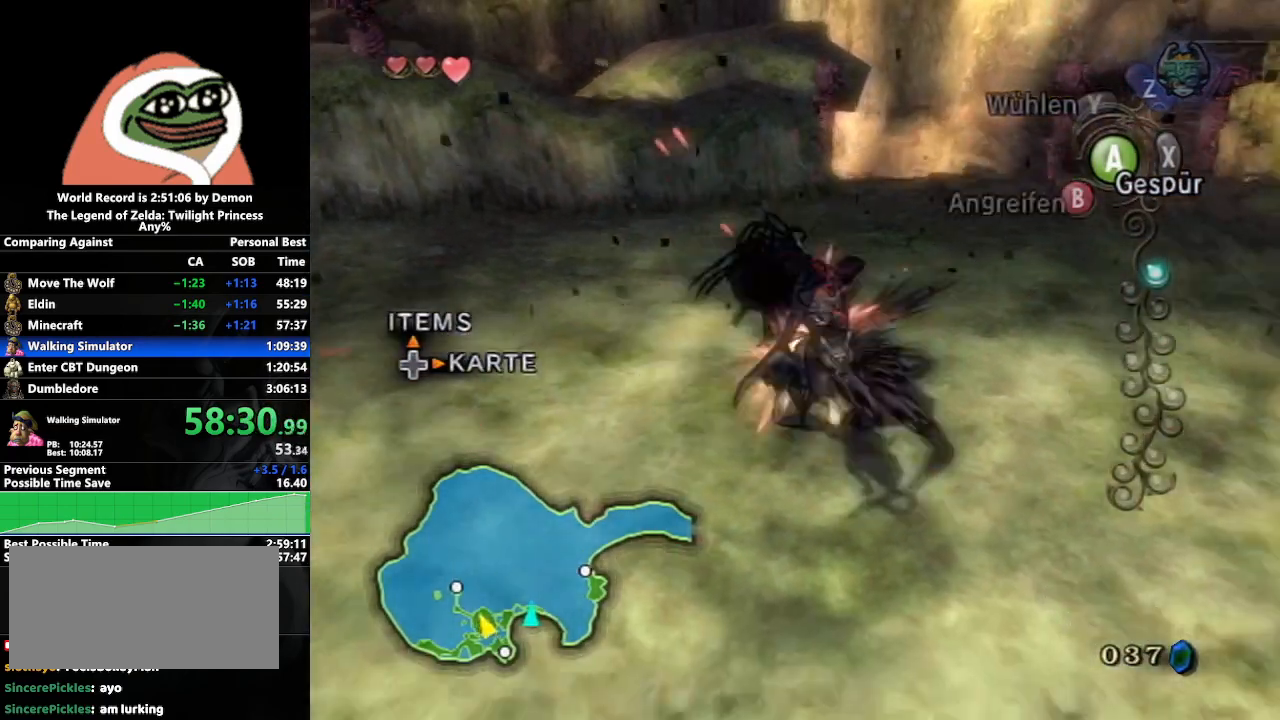
{"buttons": [], "left_stick": "up", "right_stick": "center", "events": [[217, "left_stick", "up-right"], [300, "right_stick", "center"], [383, "left_stick", "up"]]}
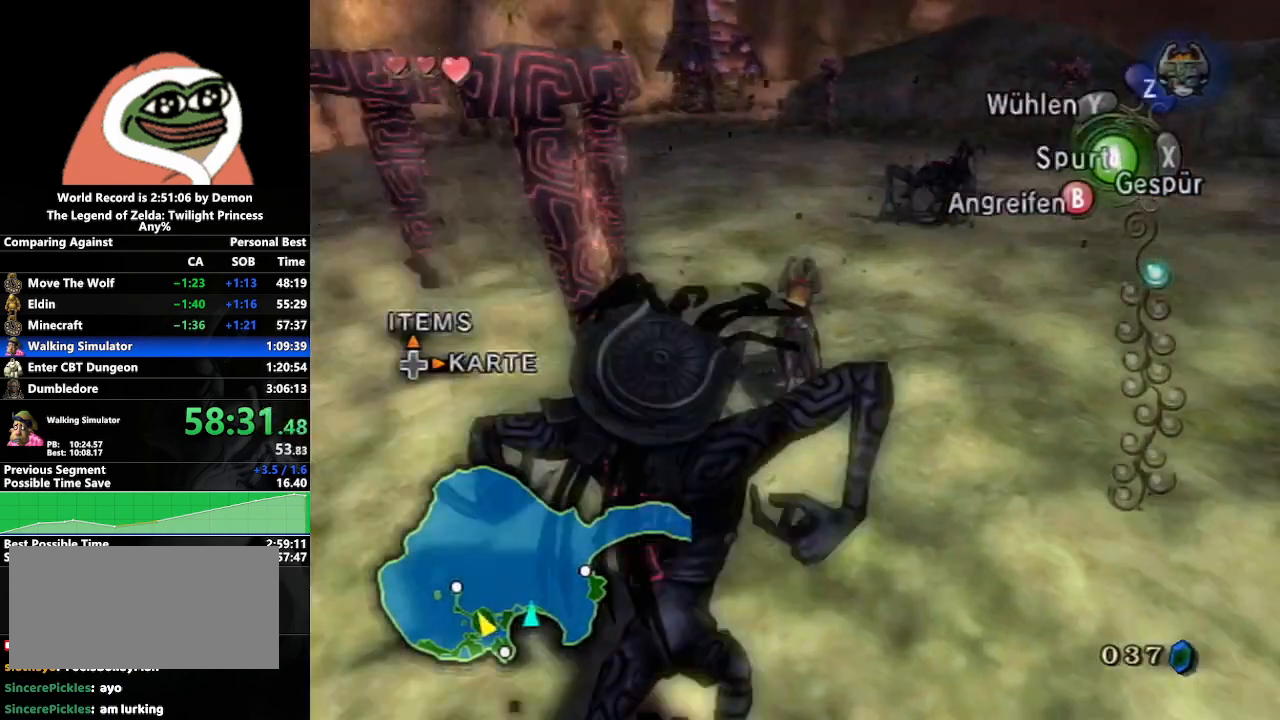
{"buttons": [], "left_stick": "up-right", "right_stick": "center", "events": [[167, "left_stick", "up-left"], [217, "right_stick", "right"], [300, "left_stick", "up"], [433, "right_stick", "center"], [450, "left_stick", "up-right"]]}
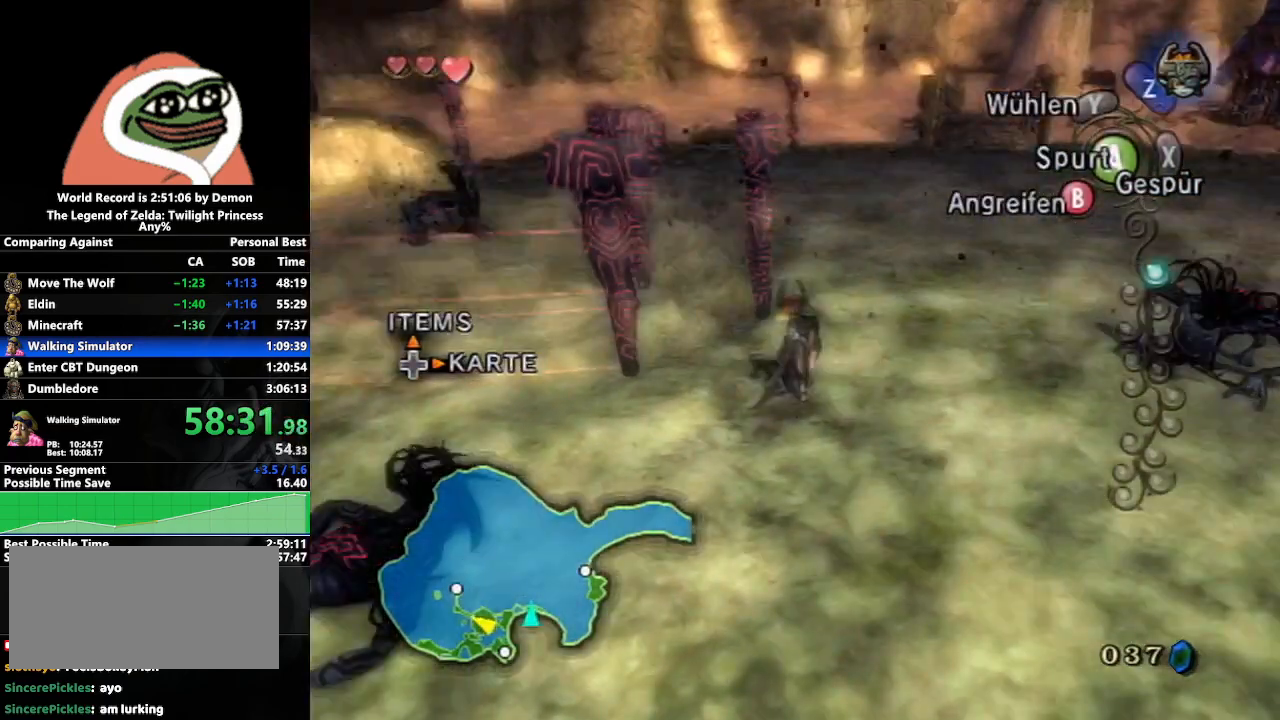
{"buttons": [], "left_stick": "up-right", "right_stick": "right", "events": [[133, "left_stick", "up"], [217, "right_stick", "right"], [367, "left_stick", "up-right"]]}
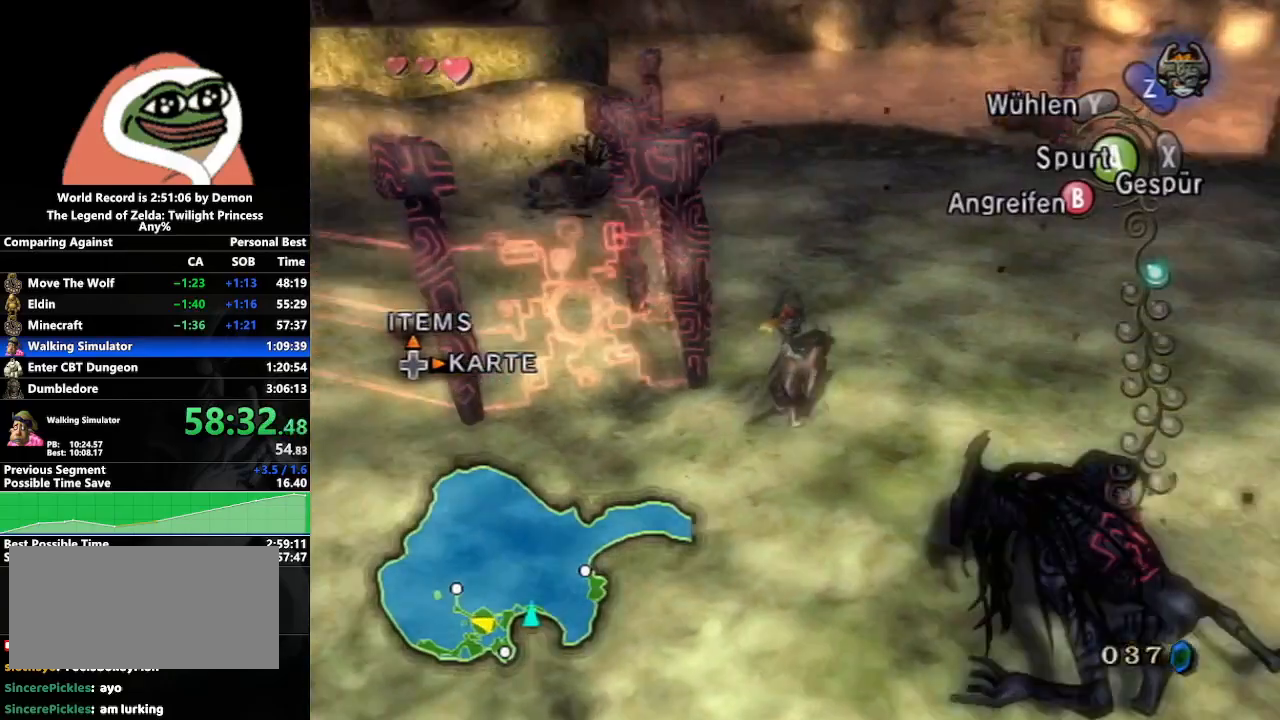
{"buttons": [], "left_stick": "up-left", "right_stick": "center", "events": [[183, "right_stick", "center"], [283, "left_stick", "up"], [417, "left_stick", "up-left"]]}
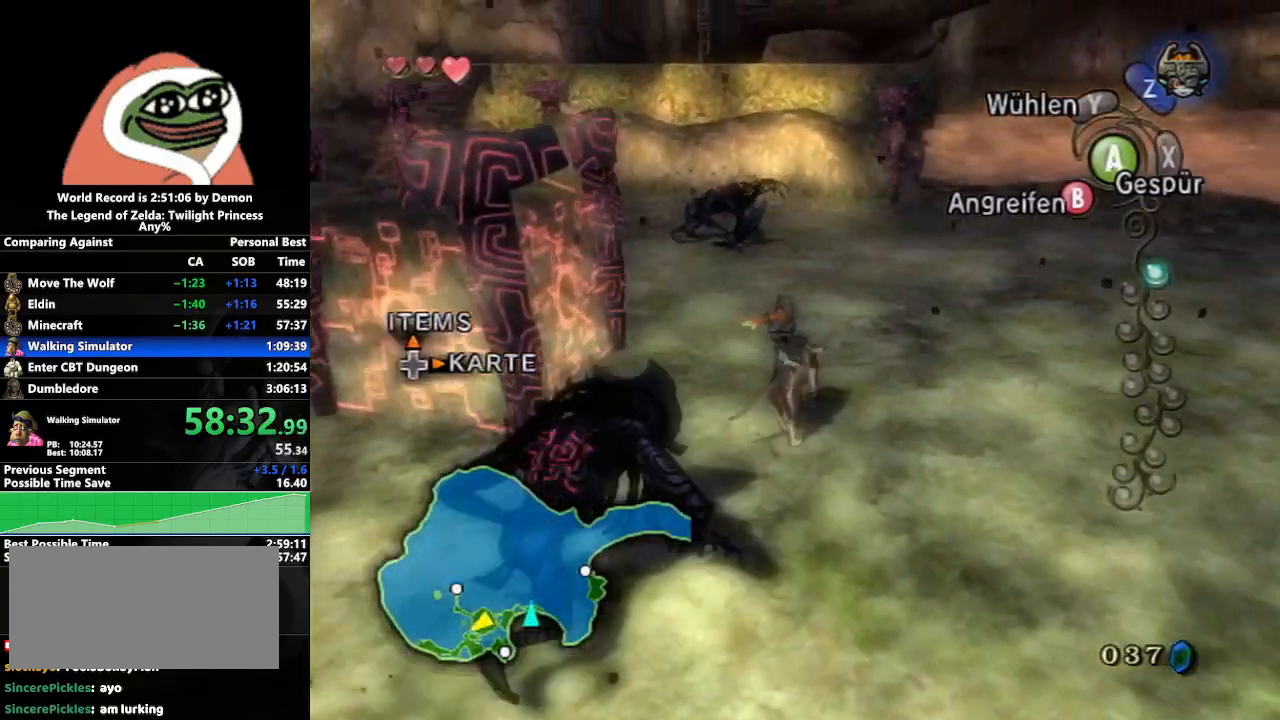
{"buttons": ["B"], "left_stick": "up", "right_stick": "center", "events": [[100, "left_stick", "center"], [200, "B", "down"], [233, "left_stick", "up"]]}
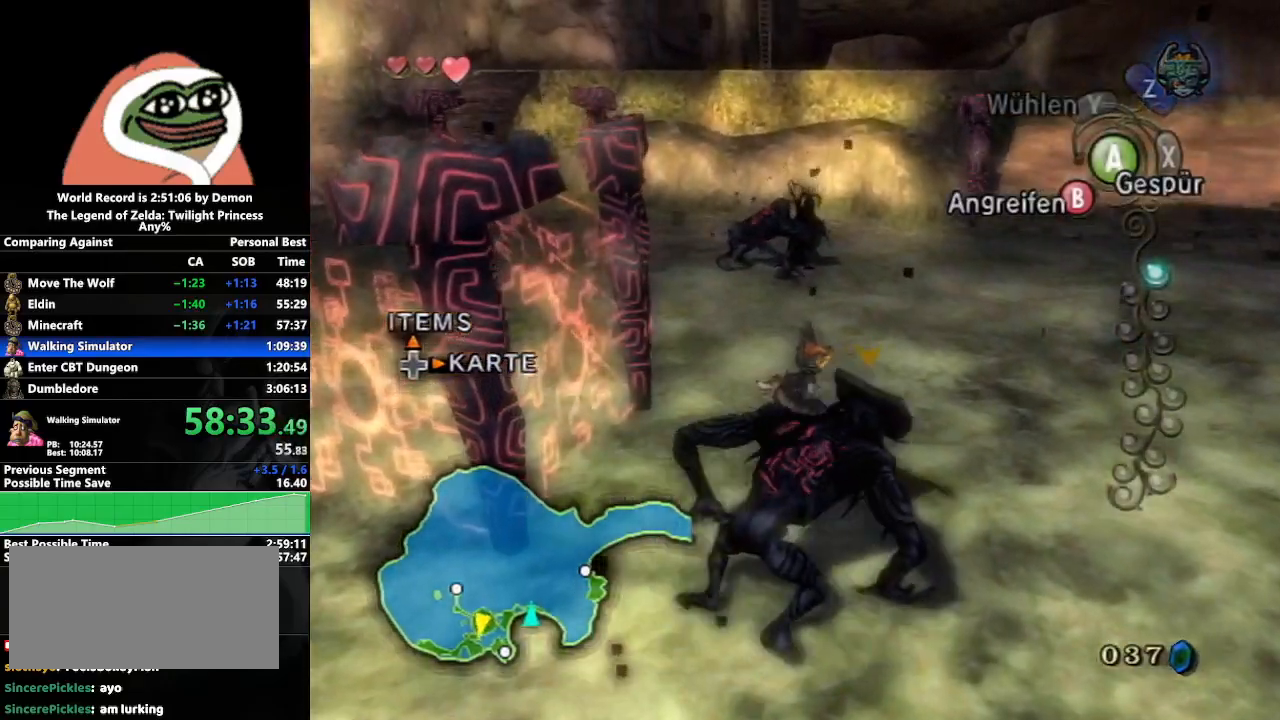
{"buttons": ["B"], "left_stick": "down-right", "right_stick": "center", "events": [[317, "left_stick", "center"], [417, "left_stick", "down-right"]]}
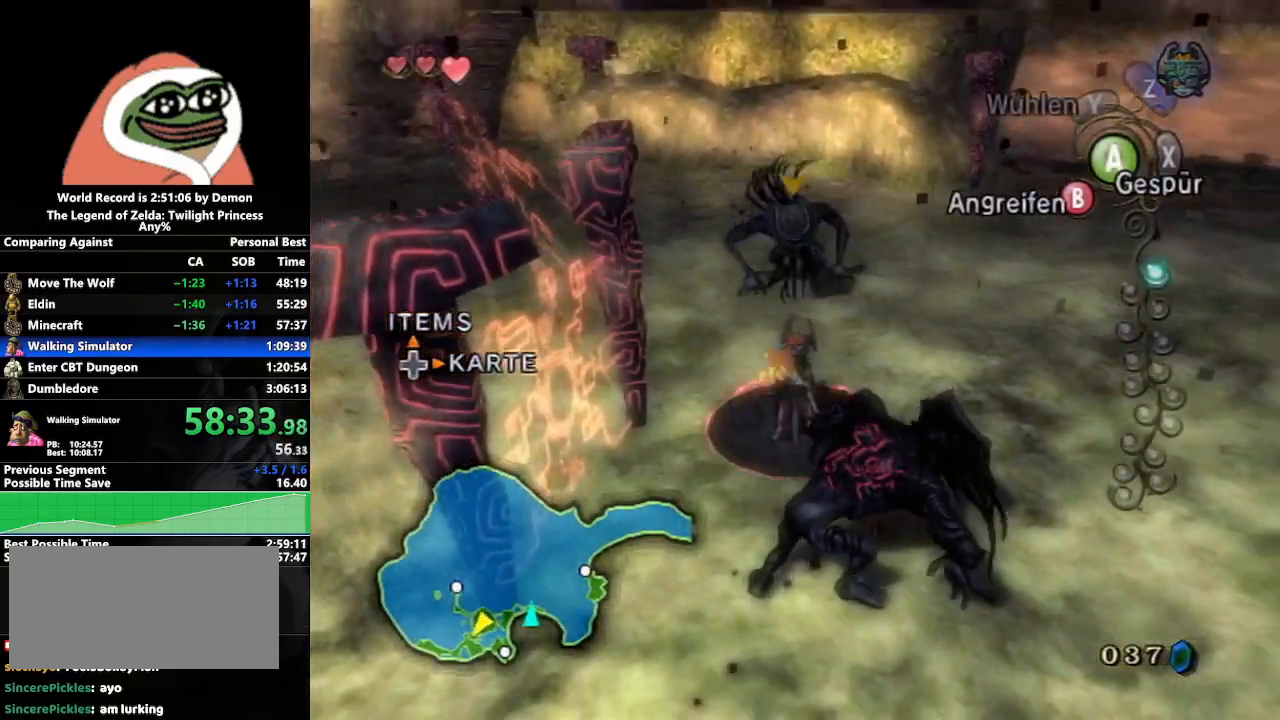
{"buttons": [], "left_stick": "center", "right_stick": "center", "events": [[33, "left_stick", "center"], [467, "B", "up"]]}
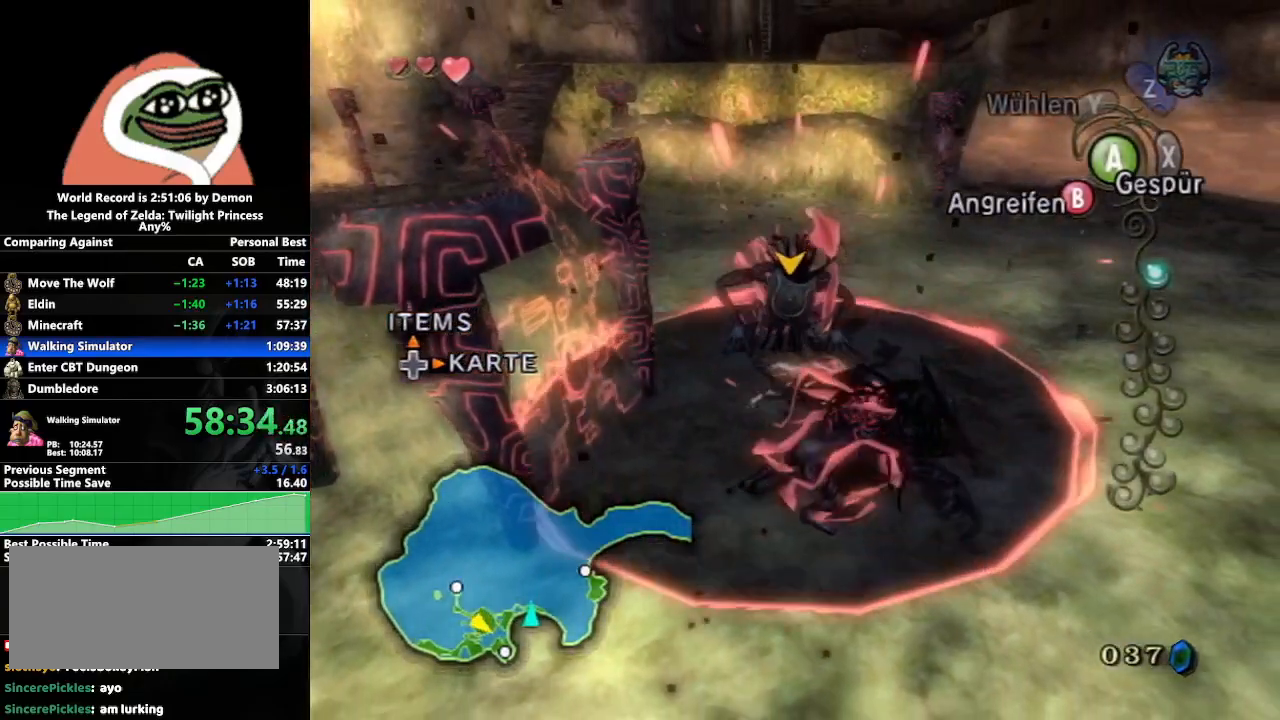
{"buttons": [], "left_stick": "left", "right_stick": "center", "events": [[367, "left_stick", "left"]]}
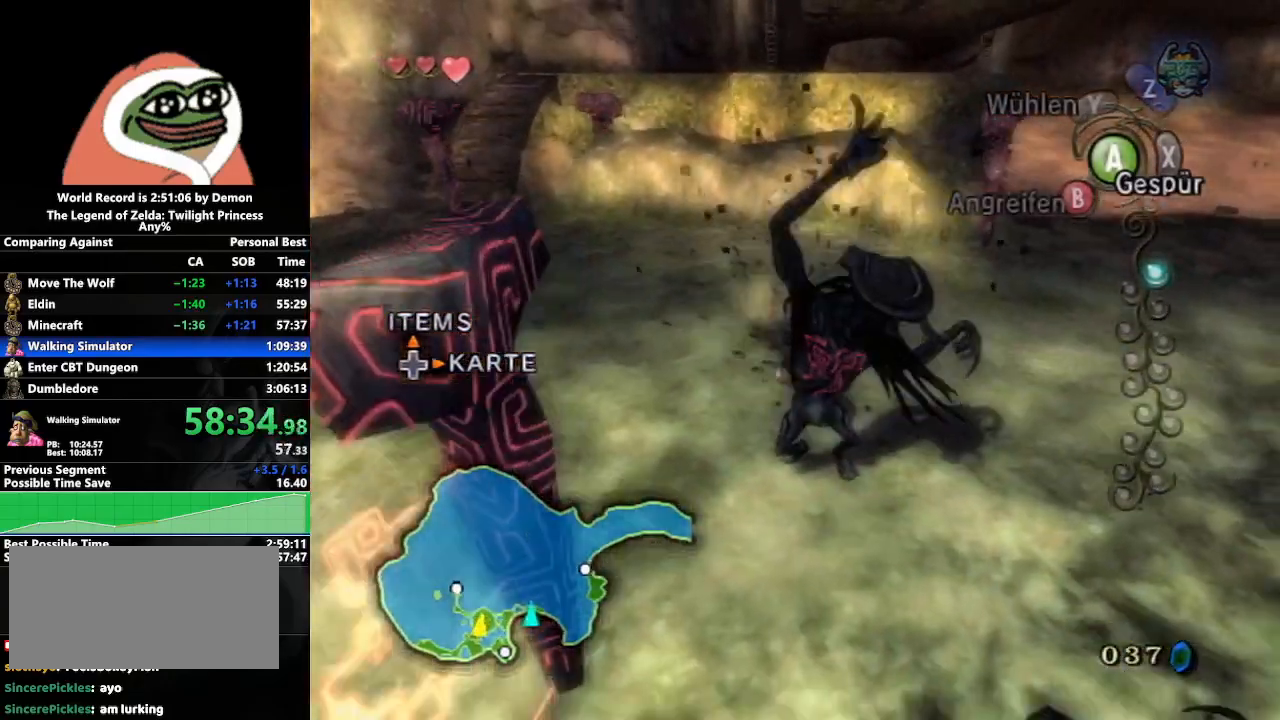
{"buttons": [], "left_stick": "center", "right_stick": "center", "events": [[133, "left_stick", "center"]]}
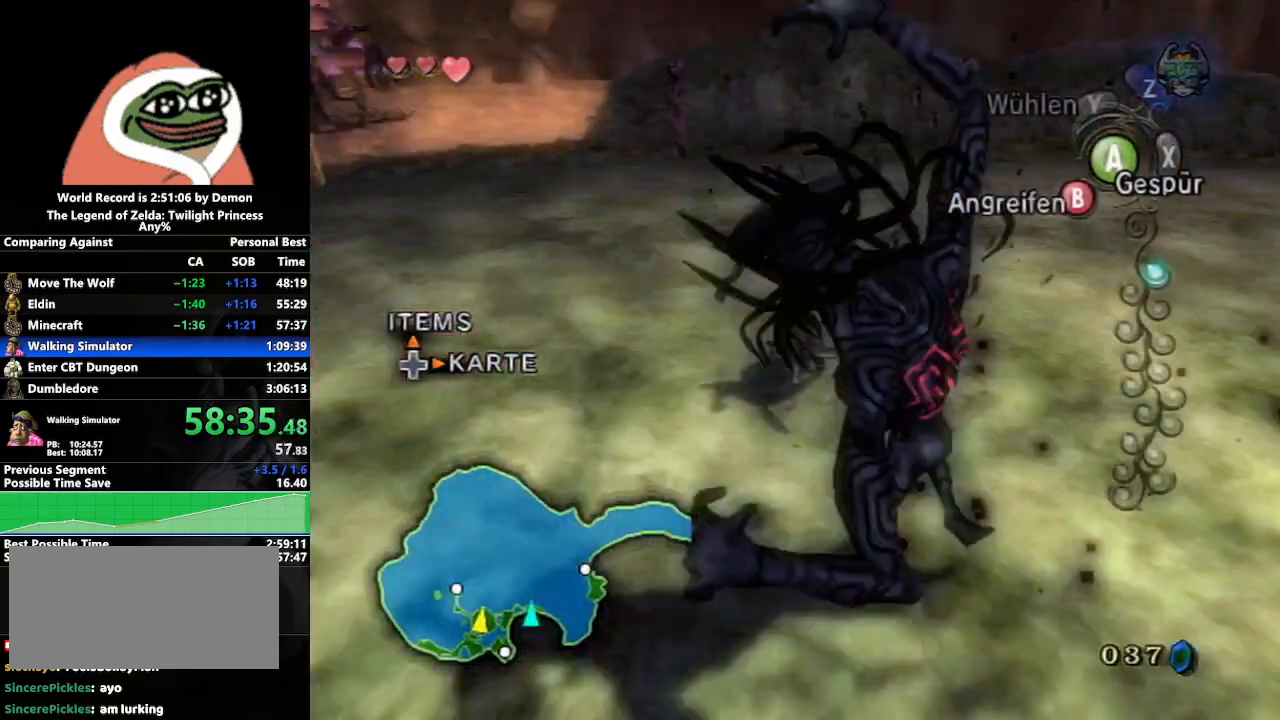
{"buttons": [], "left_stick": "down-right", "right_stick": "center", "events": [[217, "left_stick", "left"], [367, "left_stick", "center"], [483, "left_stick", "down-right"]]}
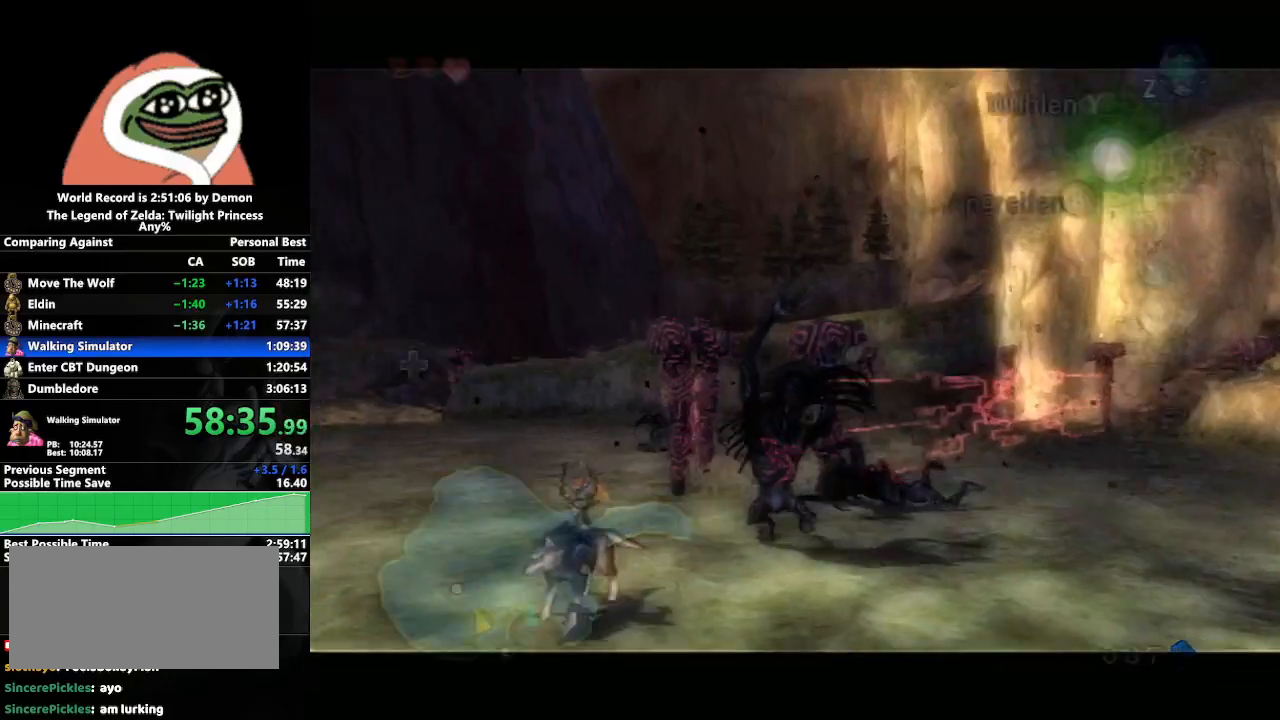
{"buttons": [], "left_stick": "center", "right_stick": "center", "events": [[217, "left_stick", "center"]]}
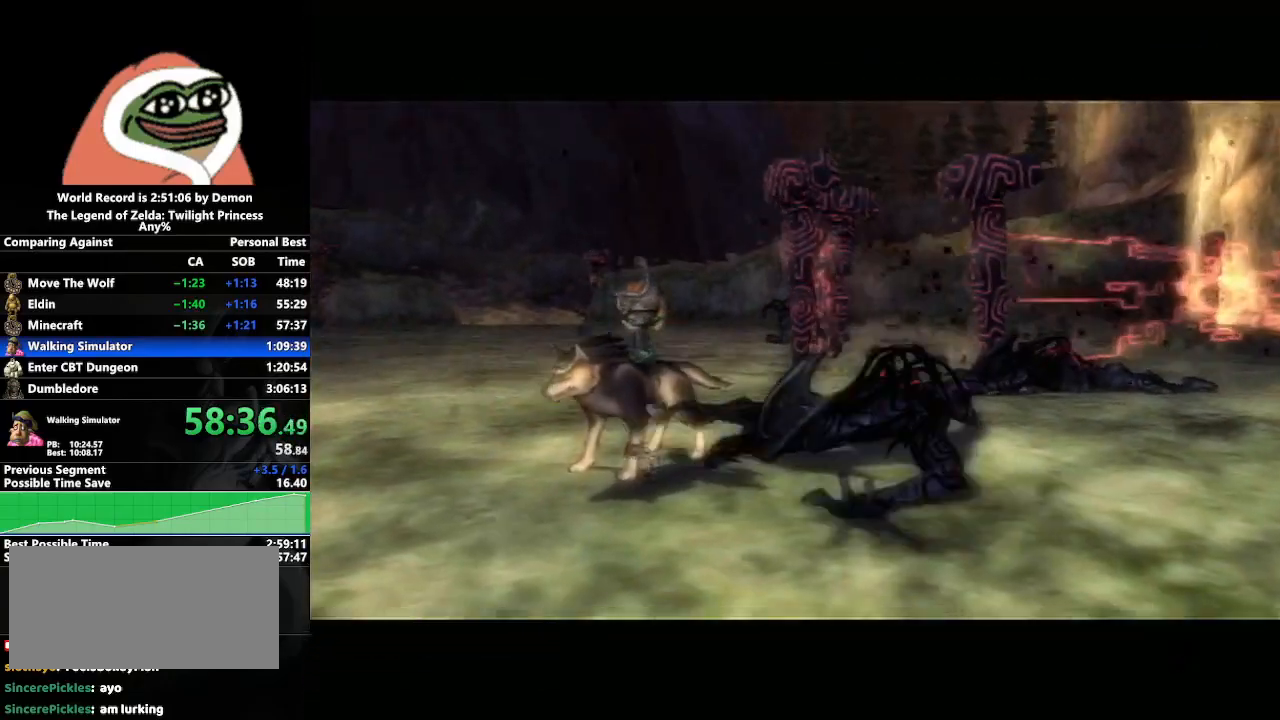
{"buttons": [], "left_stick": "center", "right_stick": "center", "events": []}
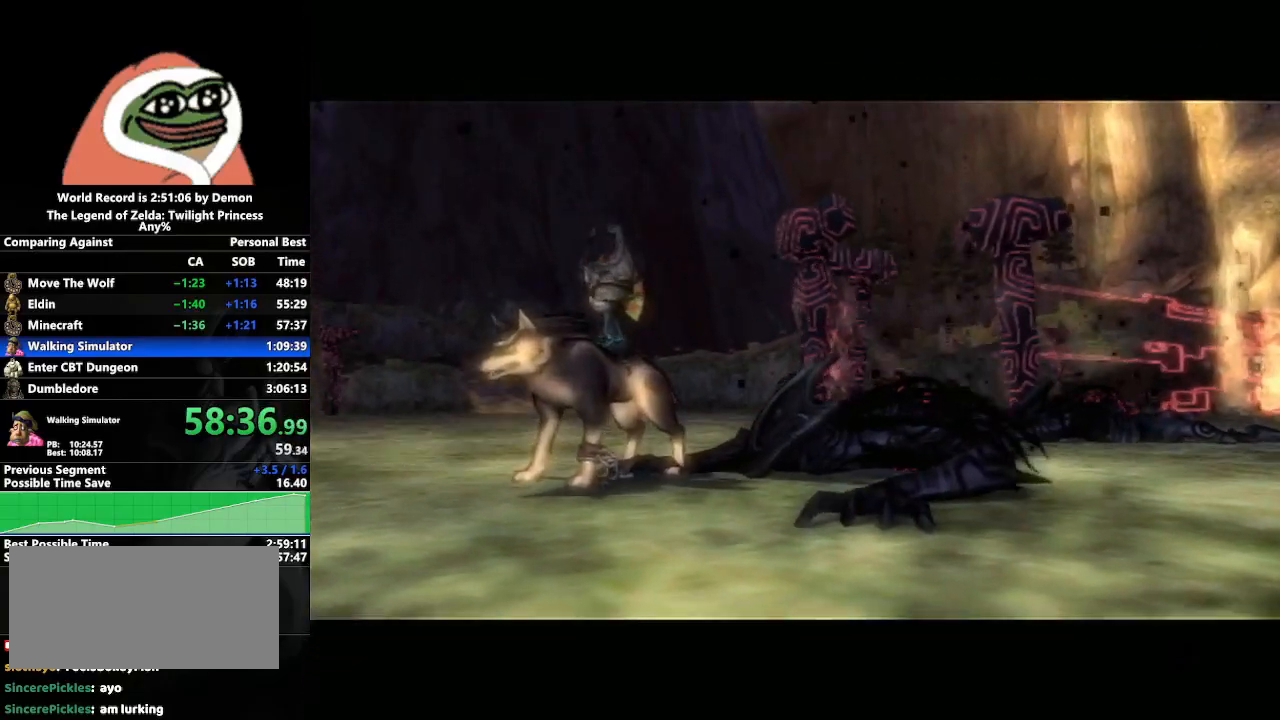
{"buttons": [], "left_stick": "down-right", "right_stick": "center", "events": [[183, "left_stick", "left"], [383, "left_stick", "center"], [433, "left_stick", "down-right"]]}
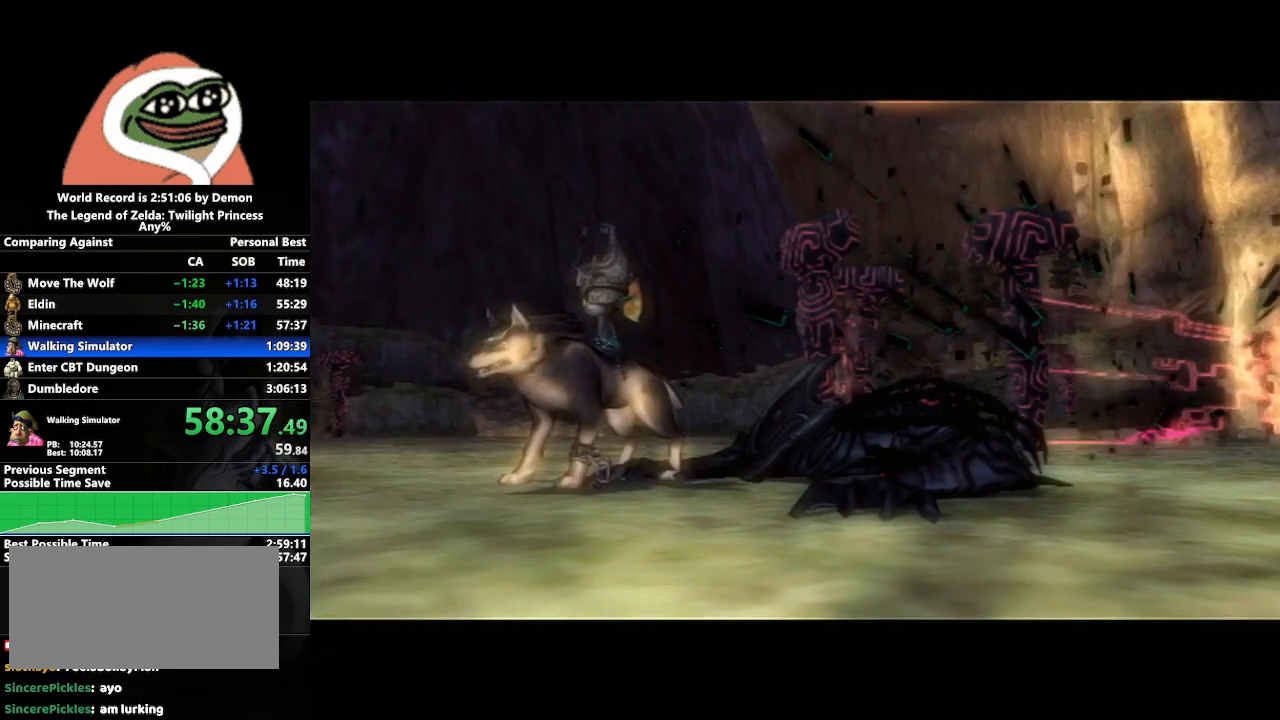
{"buttons": [], "left_stick": "center", "right_stick": "center", "events": [[117, "left_stick", "center"]]}
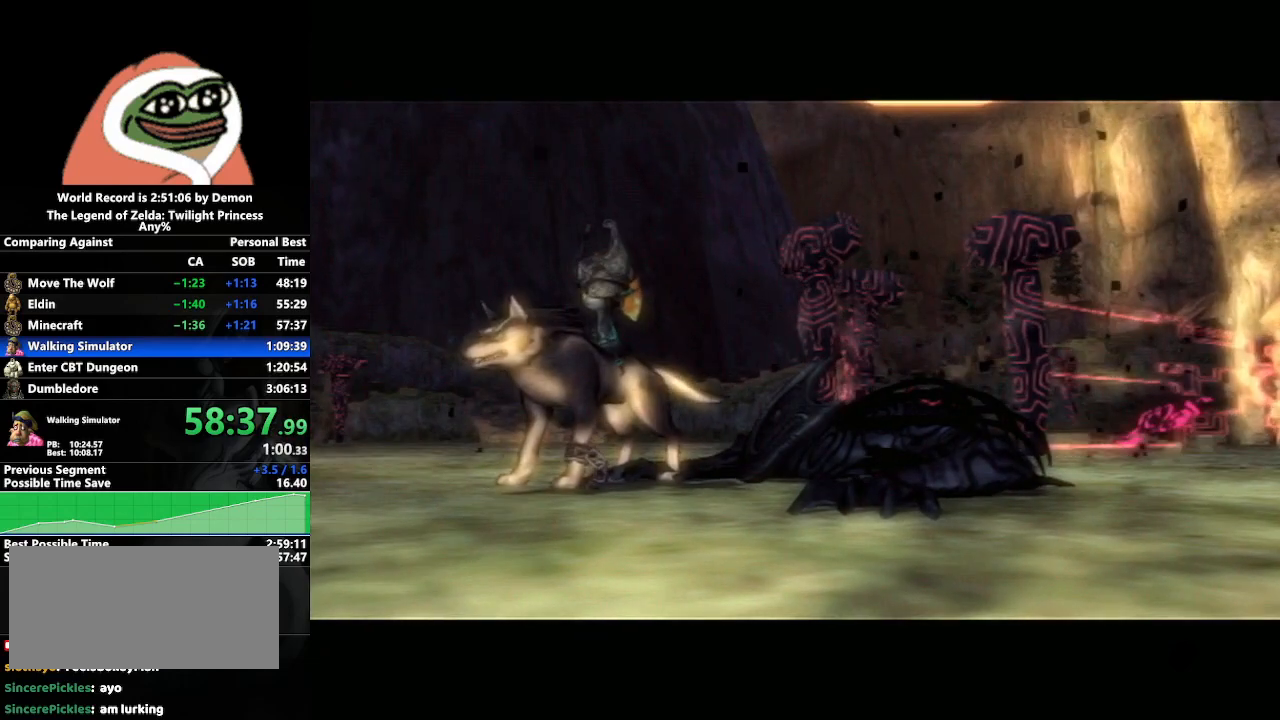
{"buttons": [], "left_stick": "center", "right_stick": "center", "events": []}
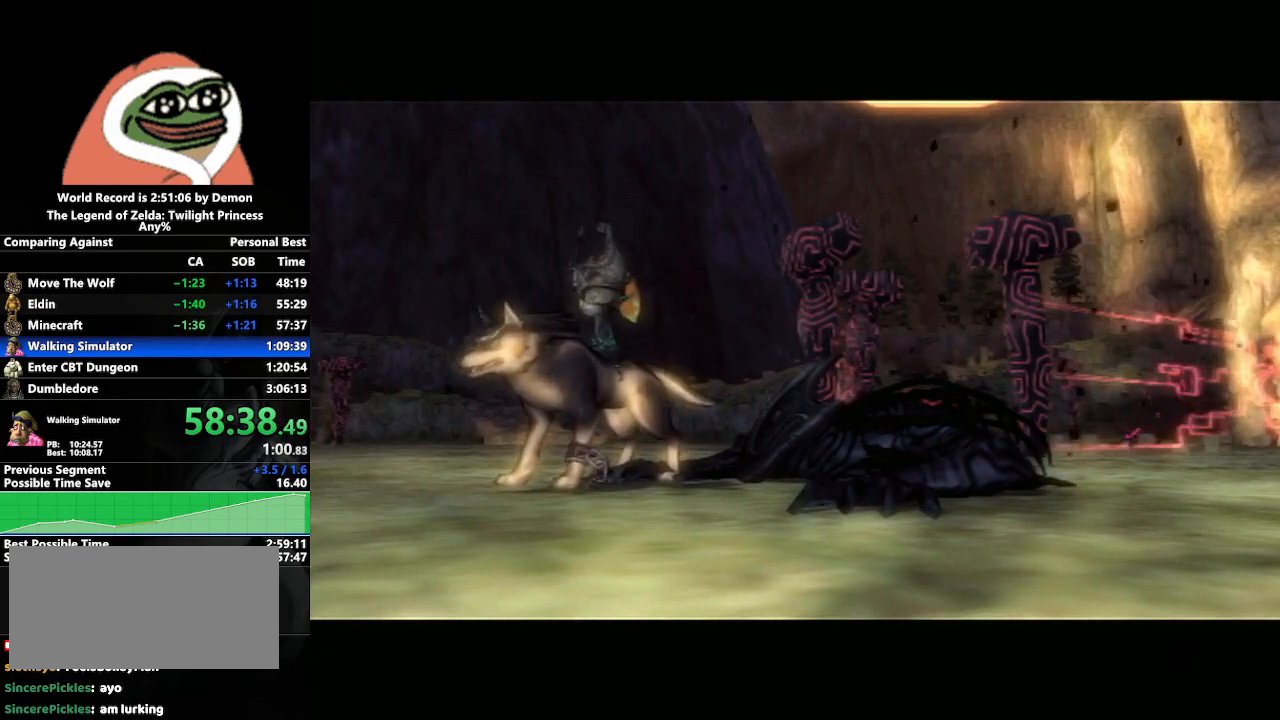
{"buttons": [], "left_stick": "center", "right_stick": "center", "events": [[167, "left_stick", "down-right"], [433, "left_stick", "center"]]}